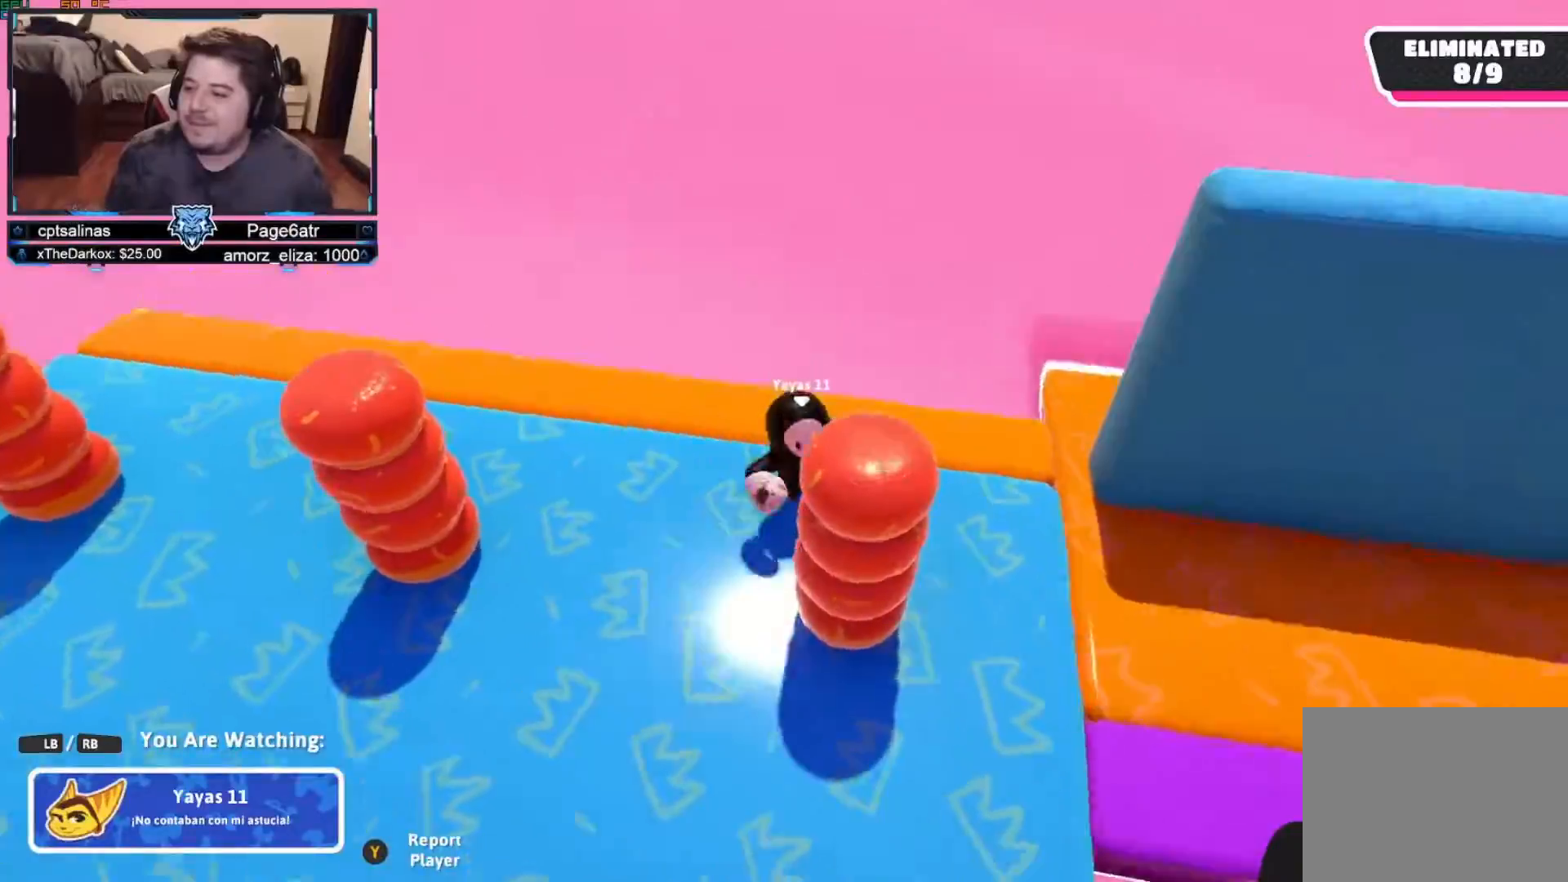
Gameplay with a controller (Xbox layout); each line is a JSON object with the inputs held at the frame after it (dt_ms = milliseconds from this image to that frame). "events" lists button and stick changes between this image and that frame as [ms after this image, input, new state], when the widget could be followed in between. Not read: R3.
{"dt_ms": 500, "buttons": [], "left_stick": "center", "right_stick": "center", "events": [[233, "right_stick", "center"]]}
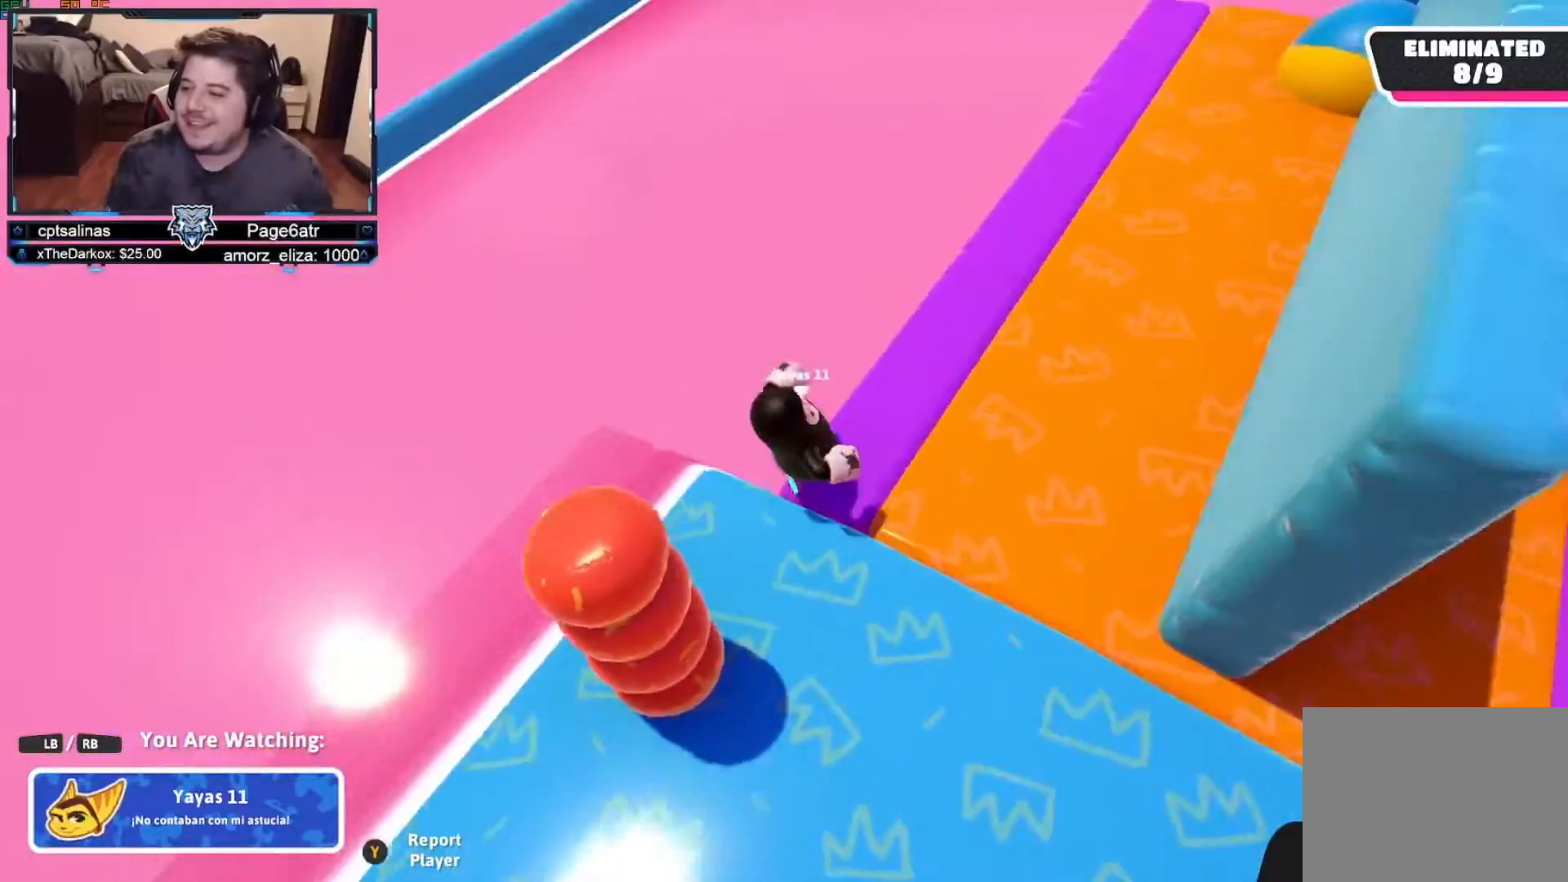
{"dt_ms": 1000, "buttons": [], "left_stick": "center", "right_stick": "left", "events": [[483, "right_stick", "left"], [617, "right_stick", "down-left"], [800, "right_stick", "left"]]}
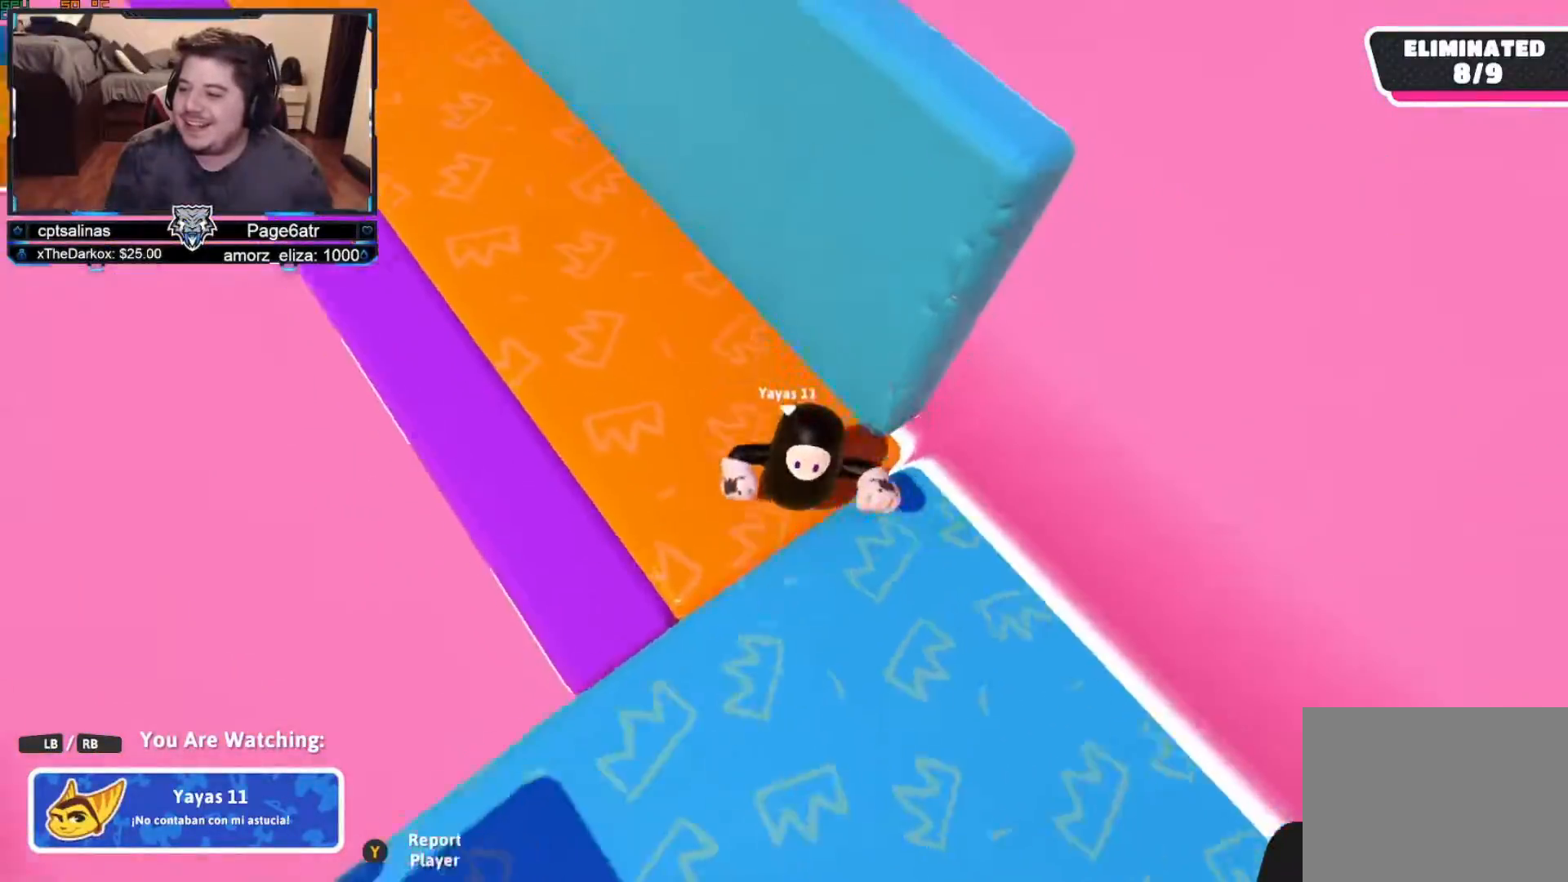
{"dt_ms": 1000, "buttons": [], "left_stick": "center", "right_stick": "down-right", "events": [[433, "right_stick", "center"], [483, "right_stick", "right"], [1000, "right_stick", "down-right"]]}
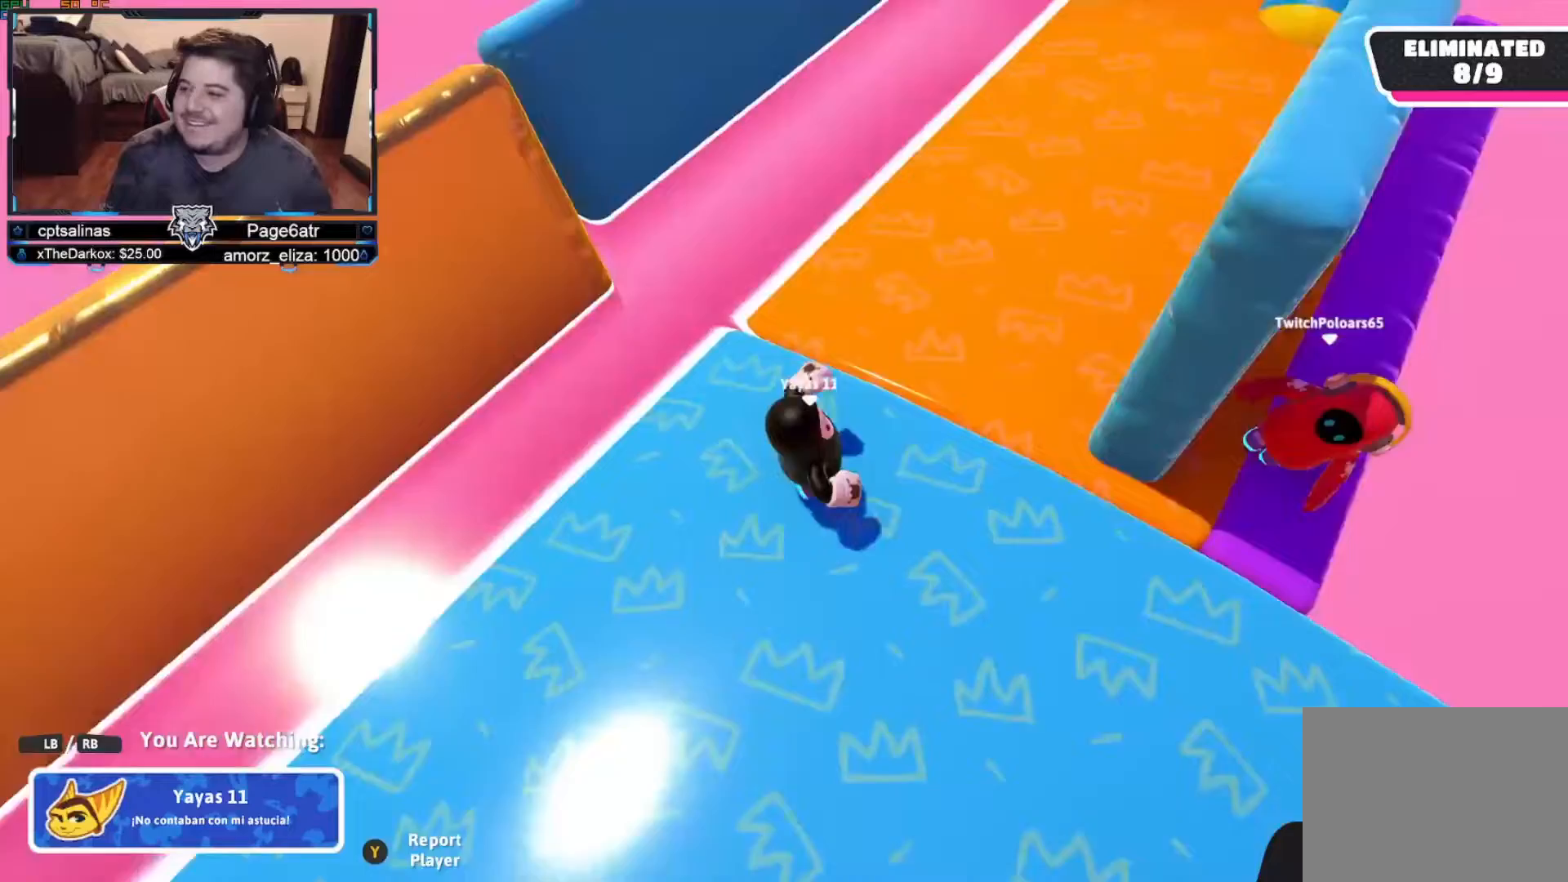
{"dt_ms": 500, "buttons": [], "left_stick": "center", "right_stick": "right", "events": [[300, "right_stick", "right"]]}
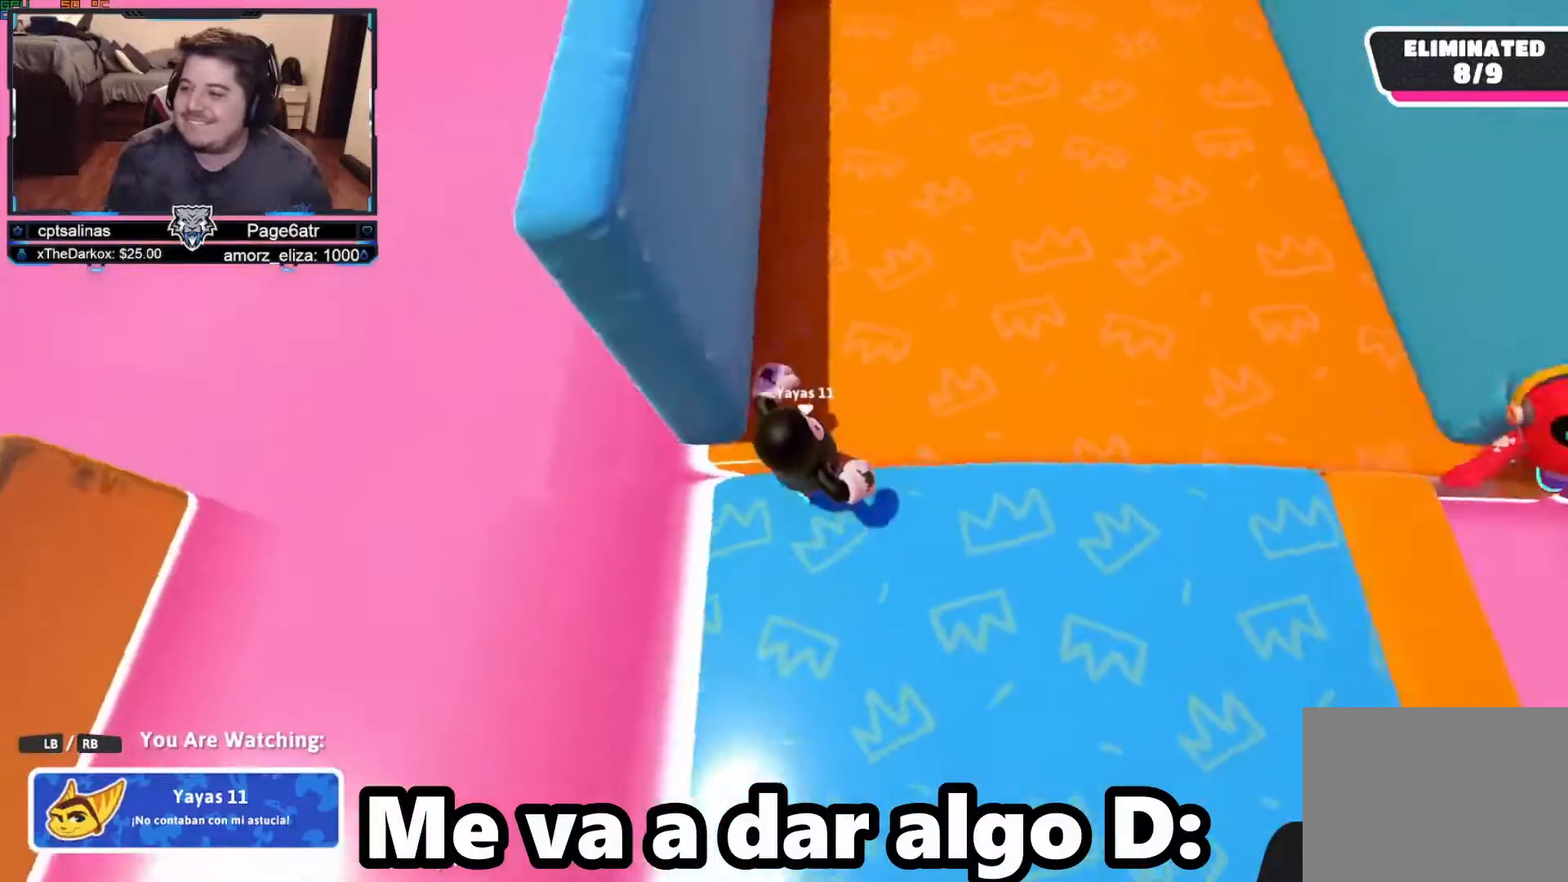
{"dt_ms": 500, "buttons": [], "left_stick": "center", "right_stick": "center", "events": [[117, "right_stick", "up-right"], [250, "right_stick", "center"]]}